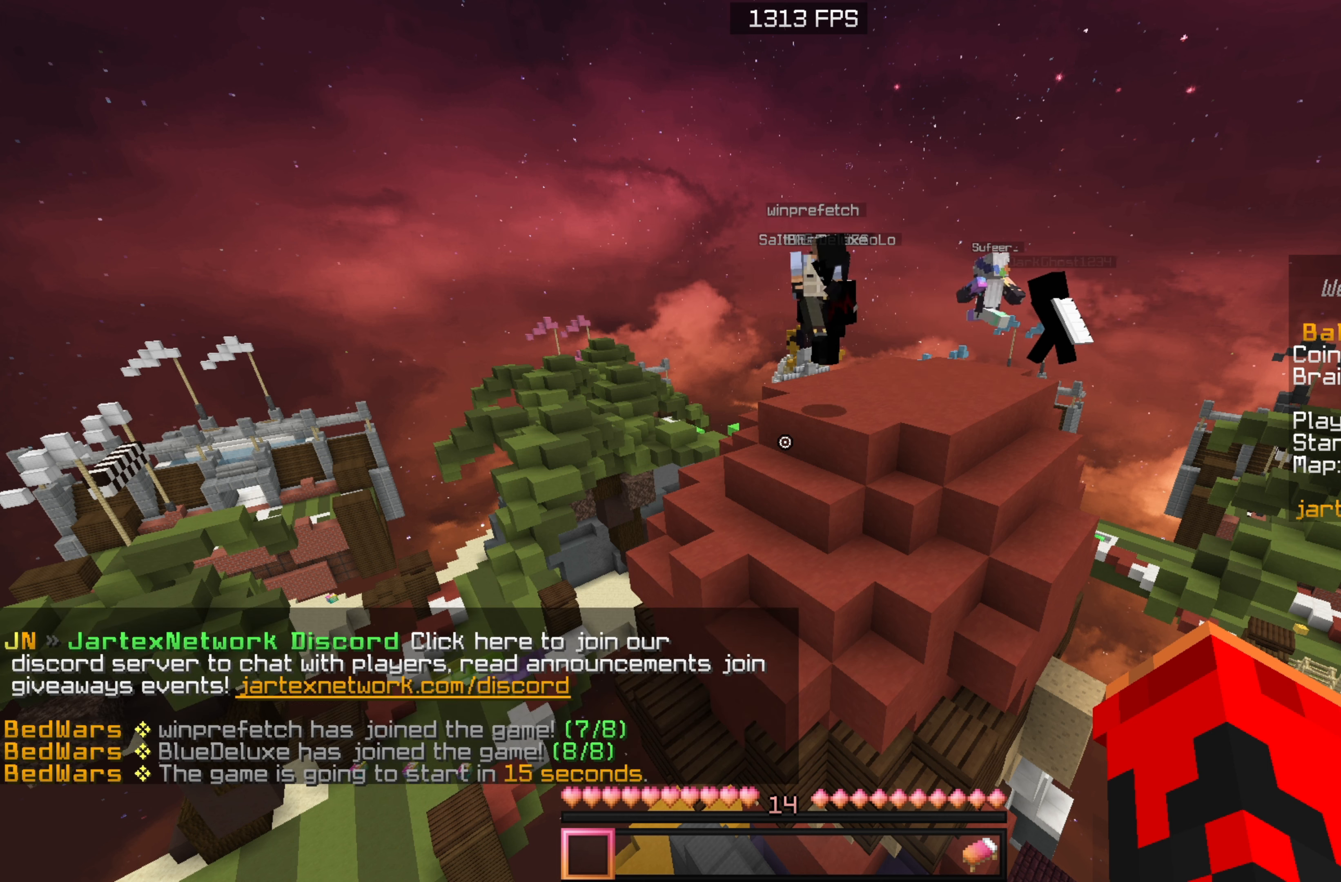
Gameplay with keyboard and mouse; each line is a JSON object with the keys and mouse buttons held at the frame after it. "events" lists presses ("down") and releases ("up") of "a", "d", "s", "sneak", "w", "mouse_left" and "mouse_right" between this image and that frame as [ms after this image, input, new state], when the widget could be followed in between. "mouse_left", "mouse_right" = the "left", "right" buttons of the "mouse" list. No other keys are recorded. Fast repeated clicks can show as one long hold. Mouse movement is not recorded. Key names are as the overlay labels them; some are game actions (e.g. jump) rather than physical keys.
{"keys": ["sneak"], "mouse": [], "events": [[450, "sneak", "down"]]}
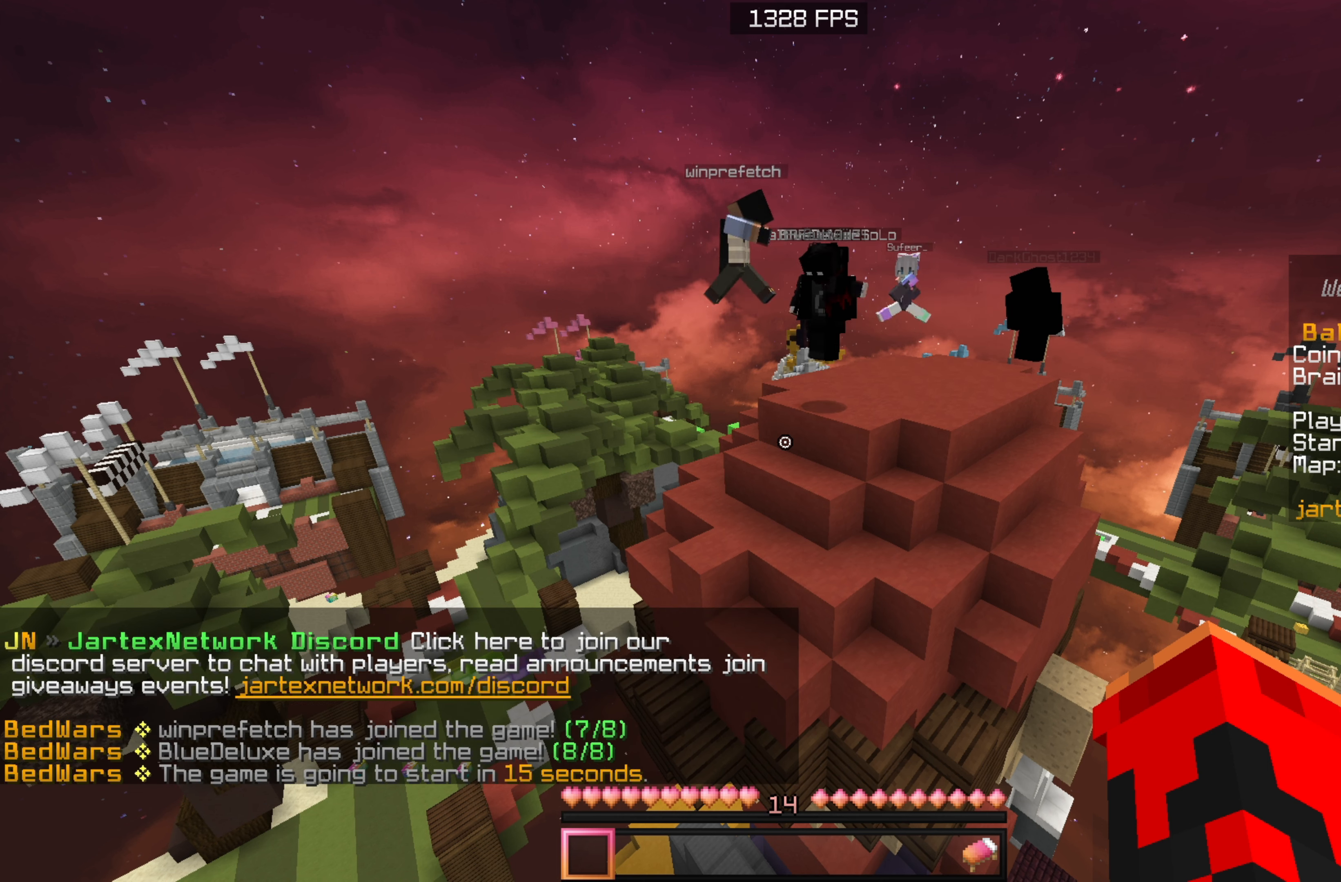
{"keys": [], "mouse": [], "events": [[166, "sneak", "up"]]}
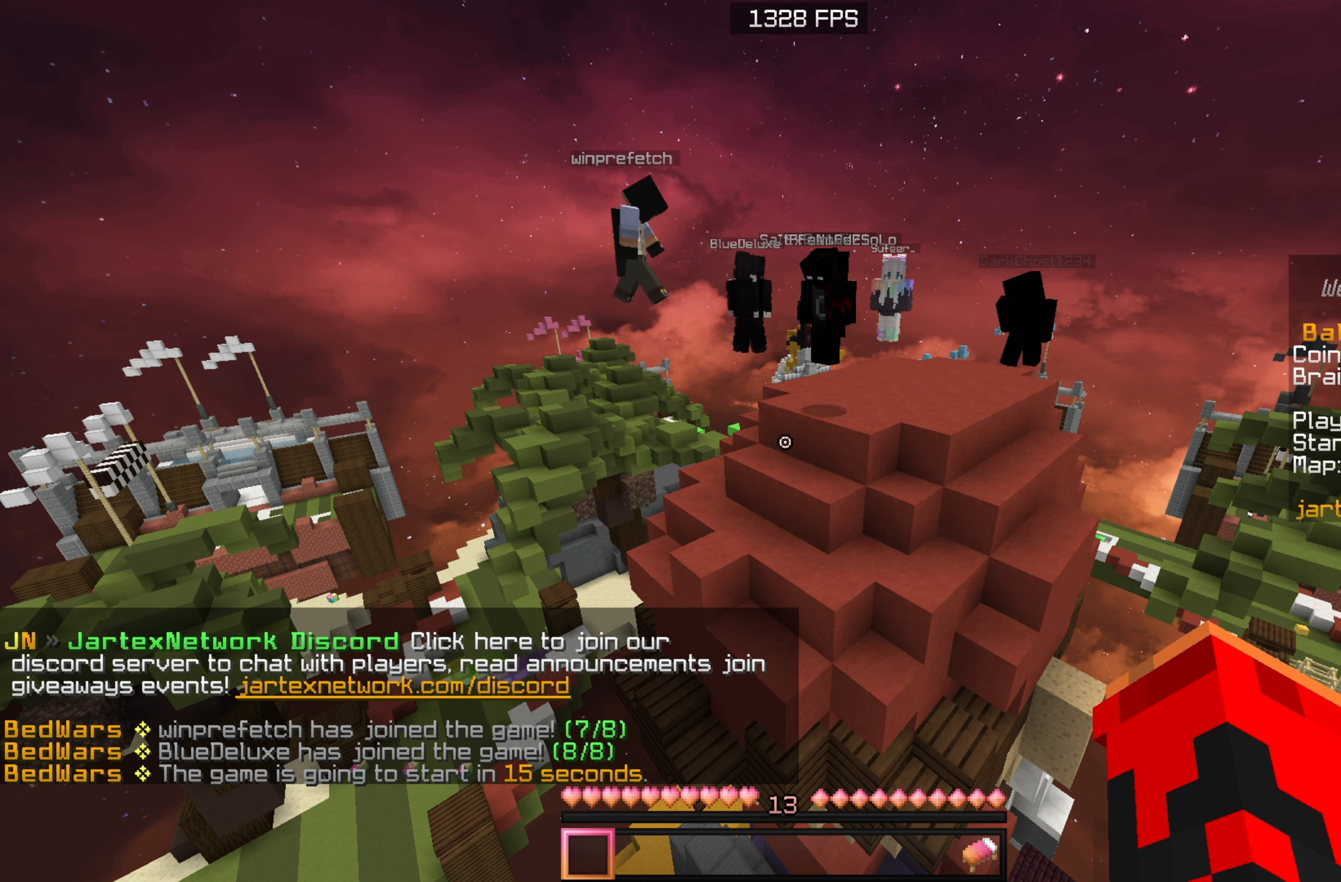
{"keys": [], "mouse": [], "events": []}
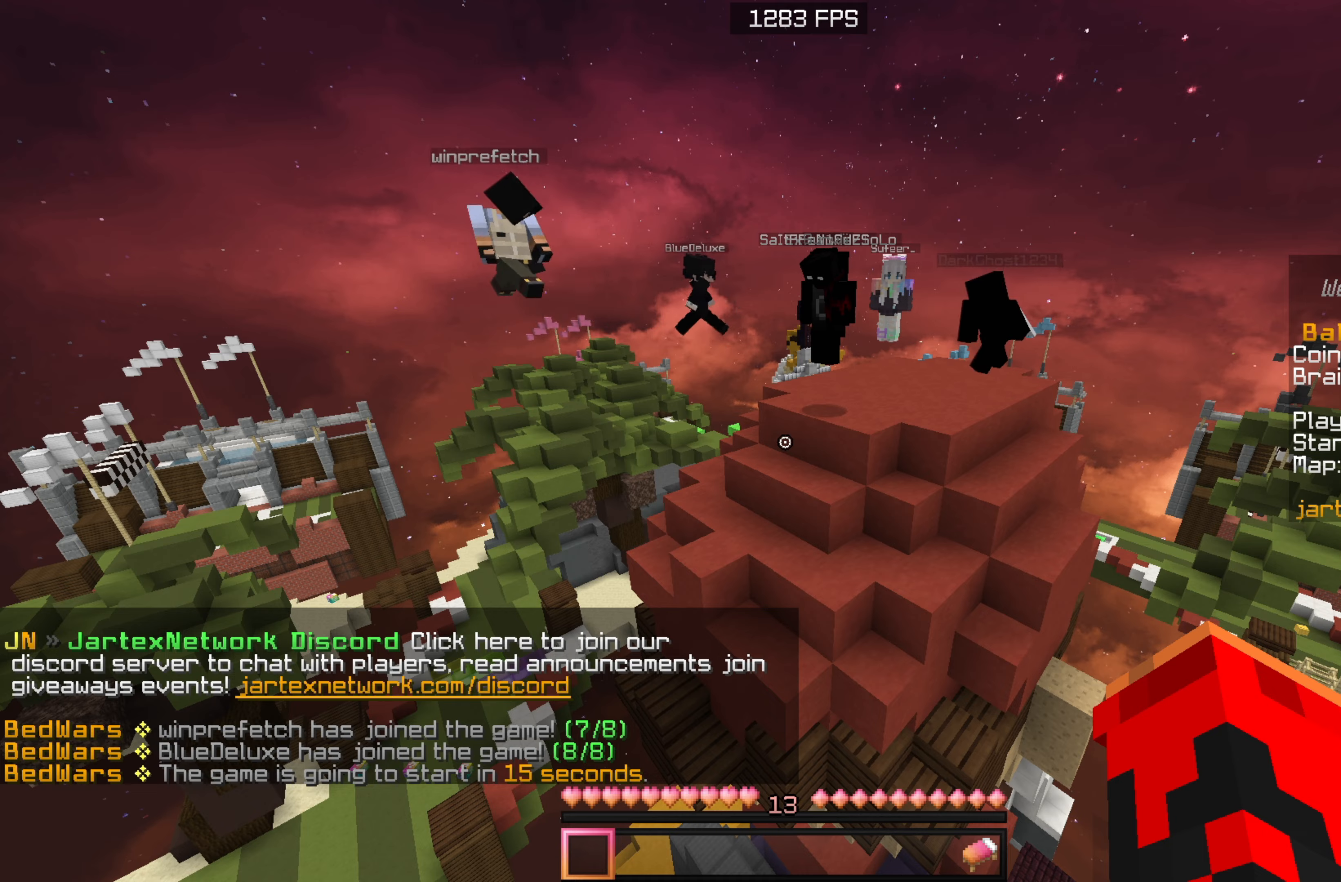
{"keys": [], "mouse": [], "events": []}
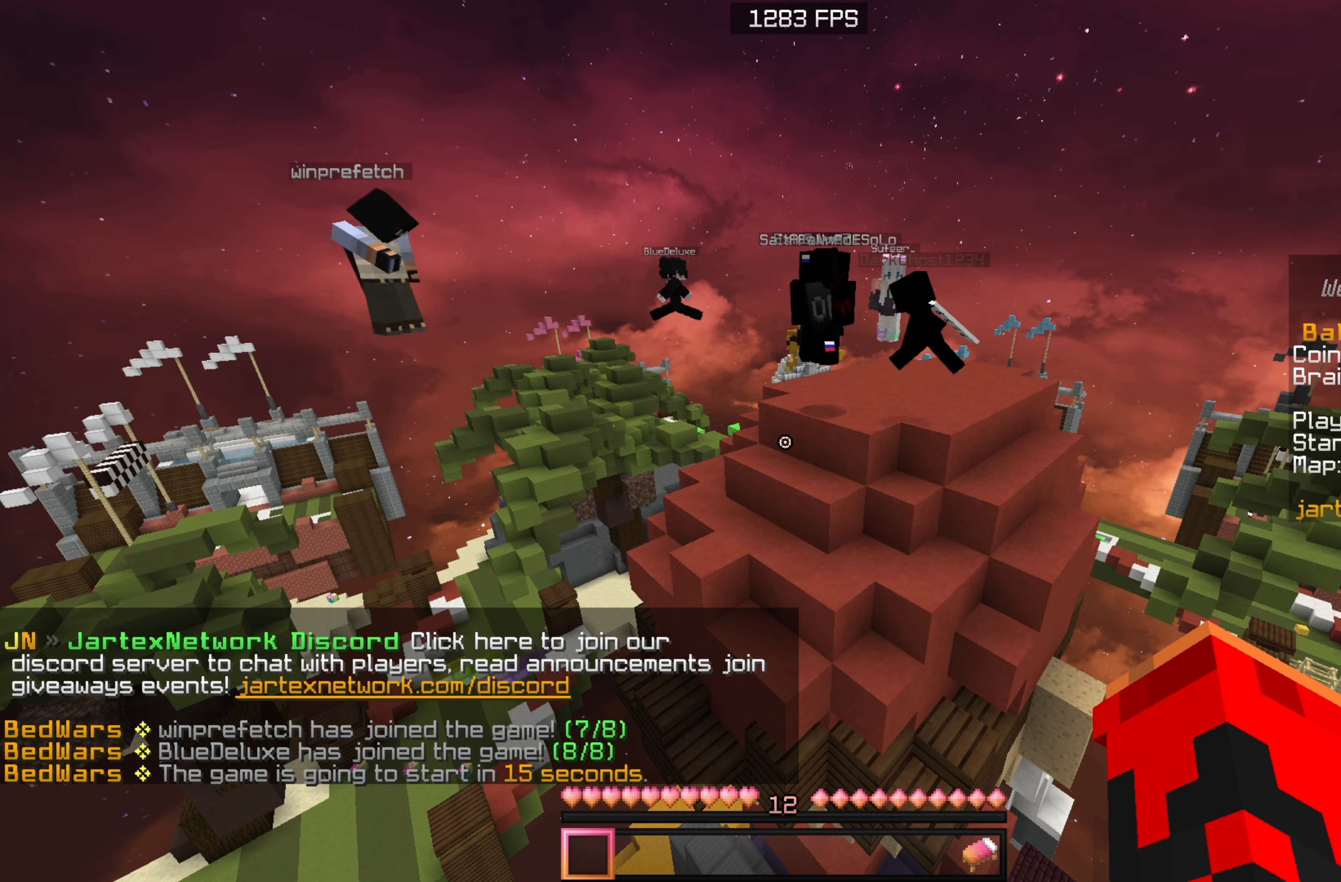
{"keys": [], "mouse": [], "events": []}
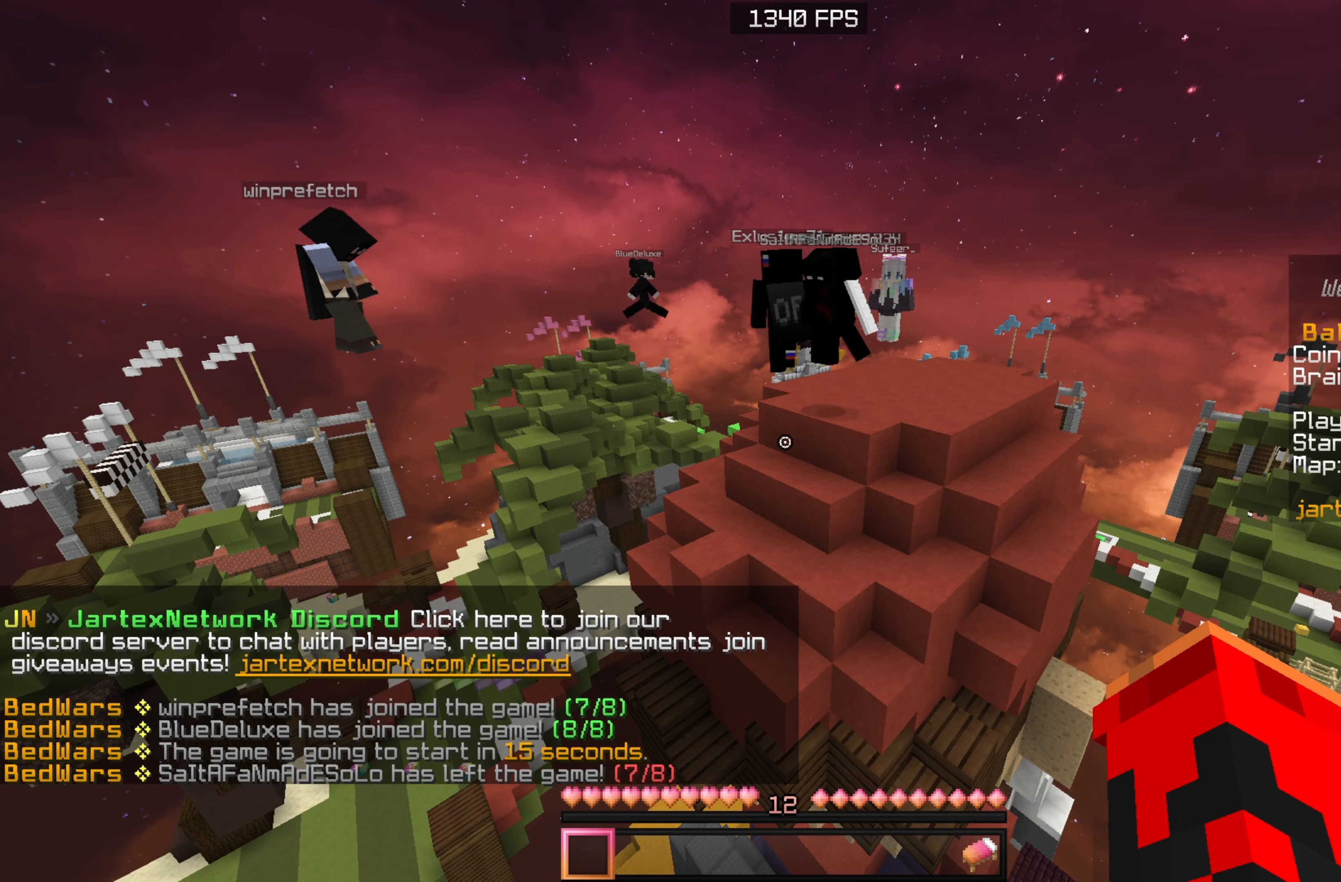
{"keys": [], "mouse": [], "events": []}
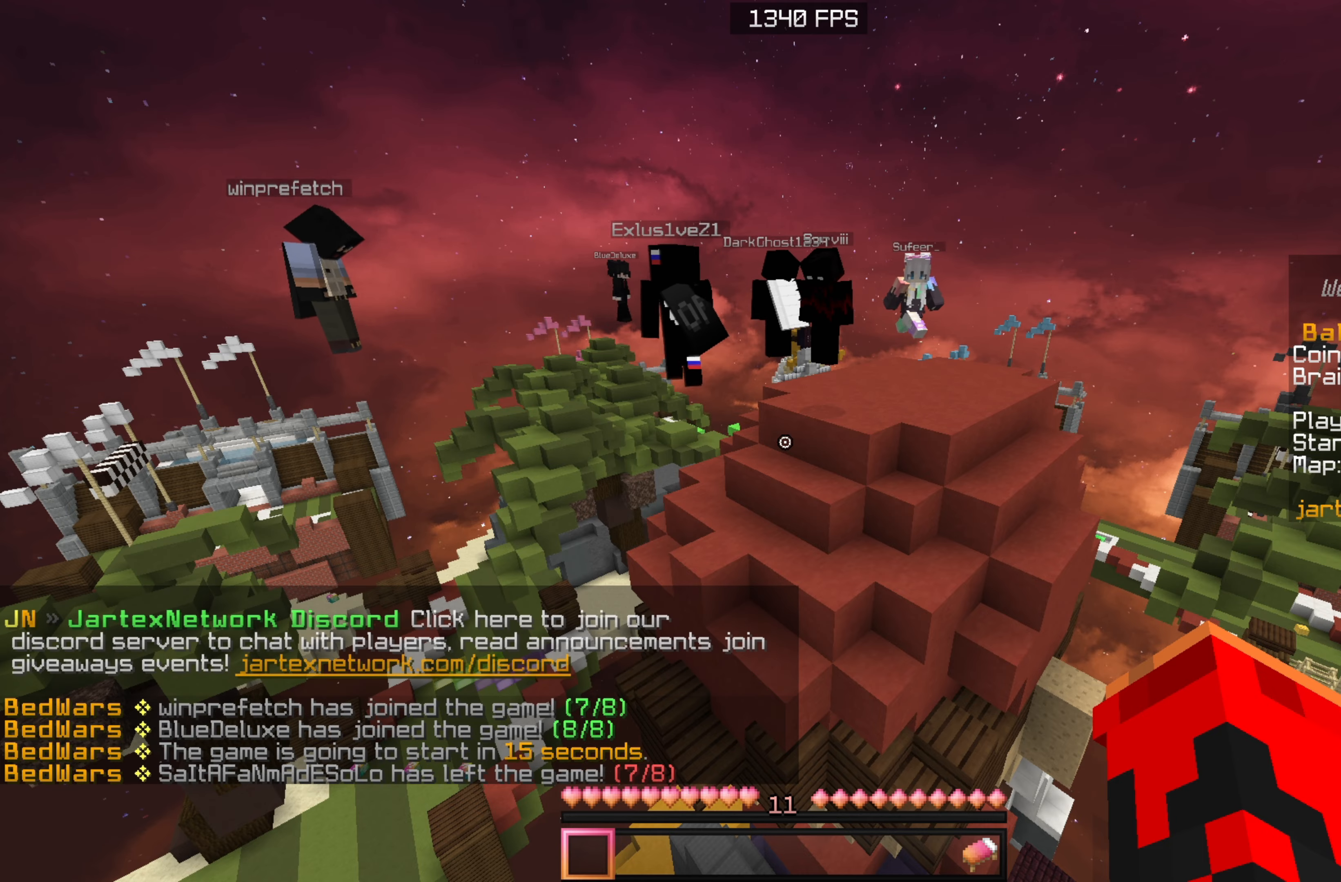
{"keys": ["w"], "mouse": [], "events": [[450, "w", "down"]]}
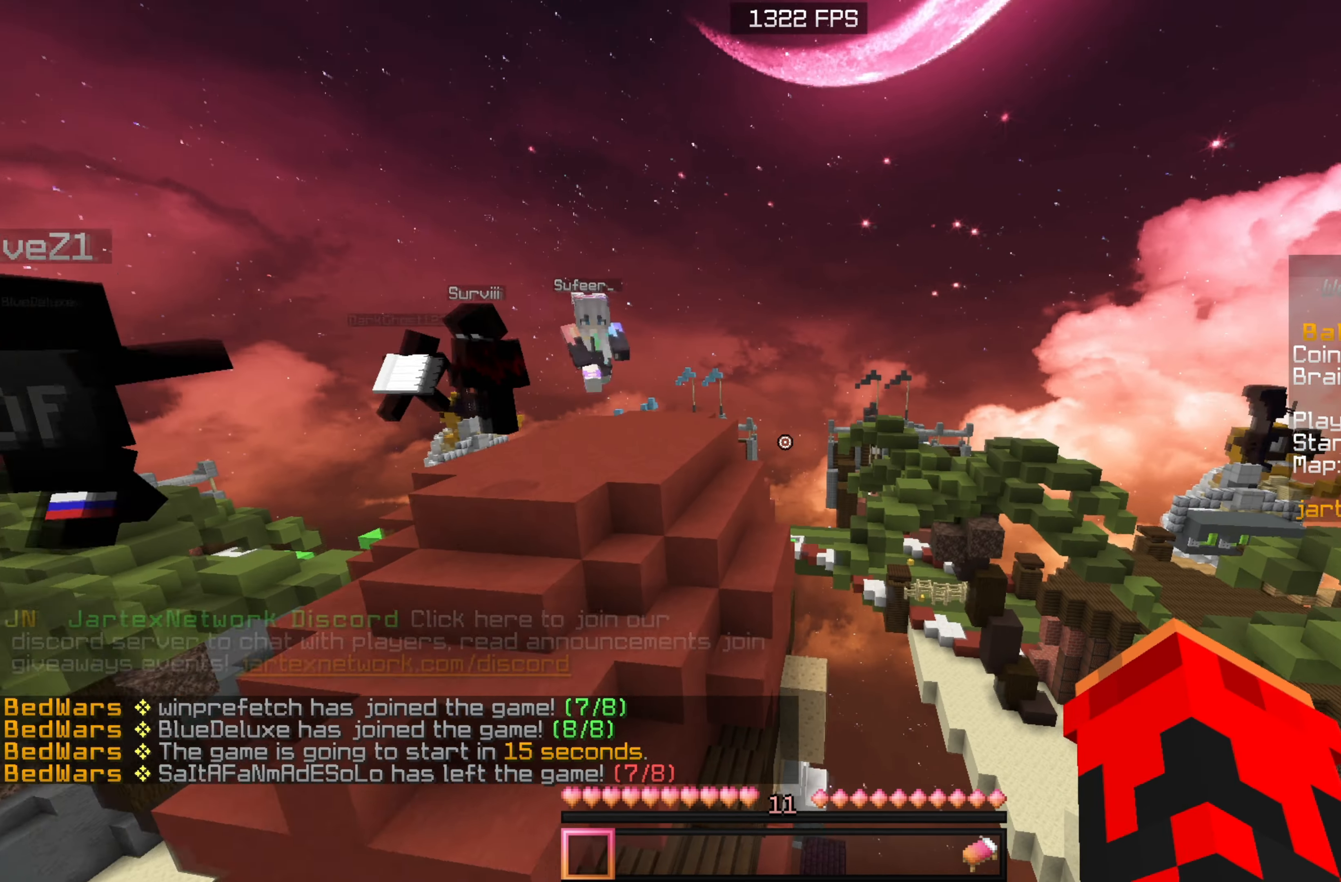
{"keys": ["w"], "mouse": [], "events": []}
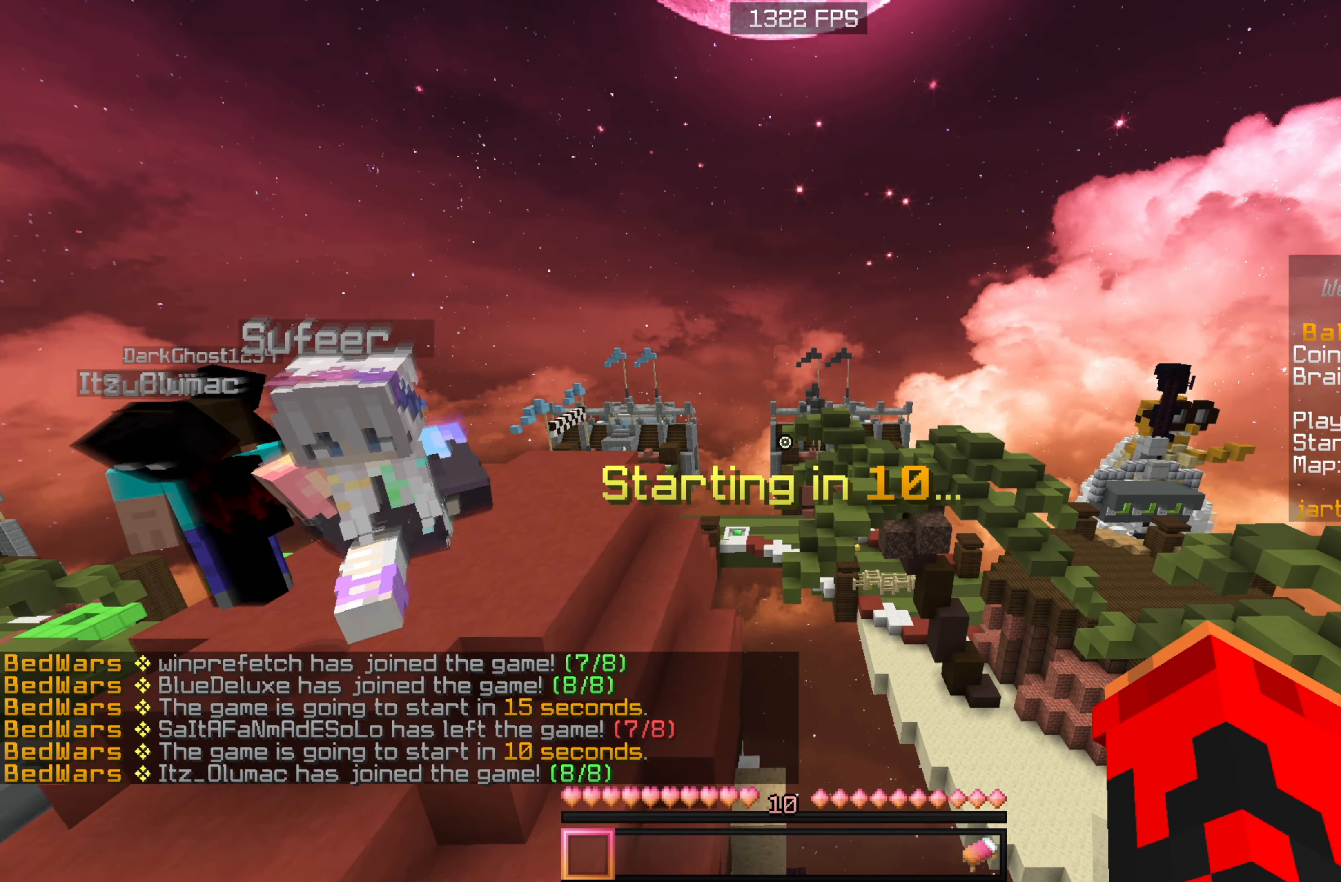
{"keys": ["w"], "mouse": [], "events": []}
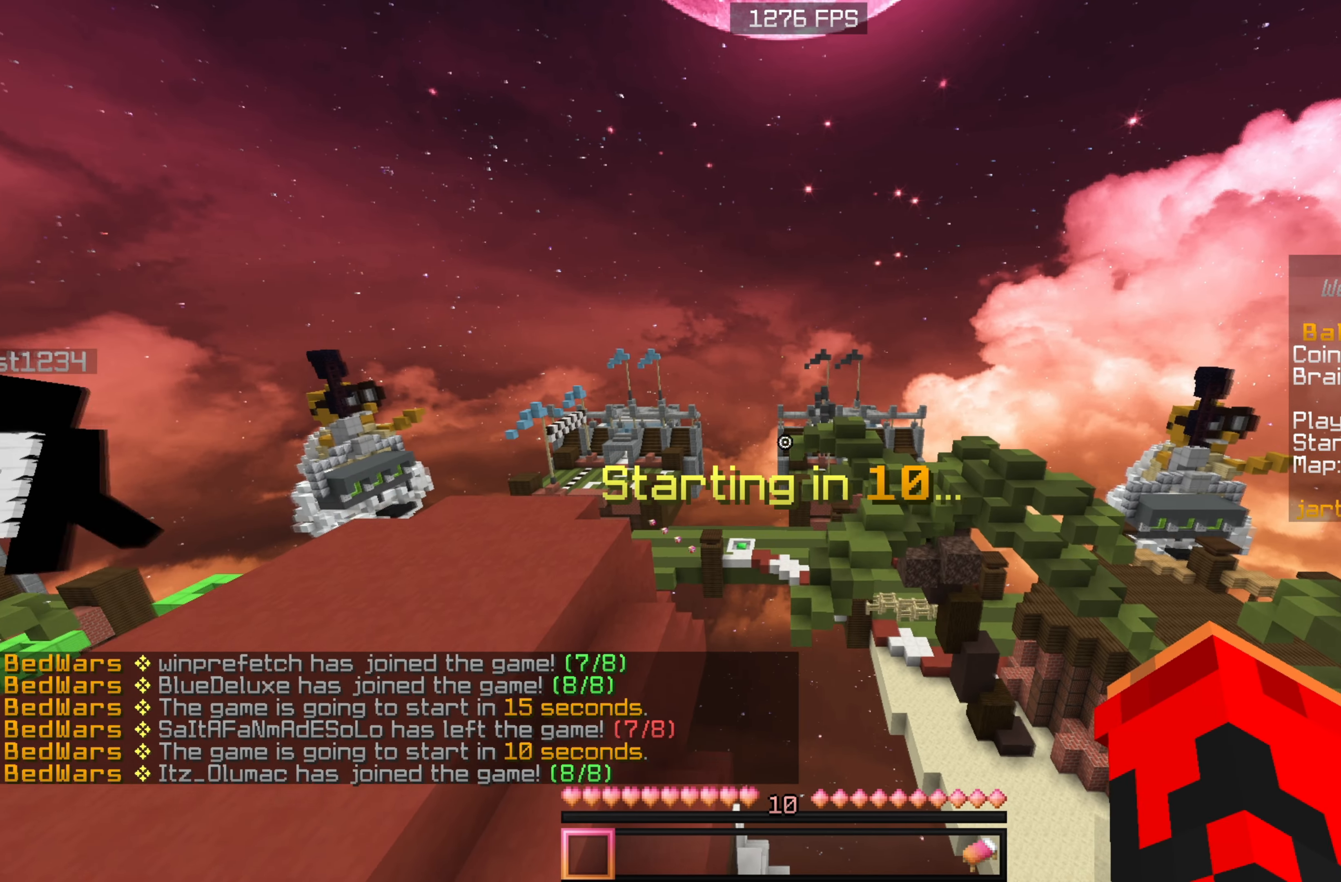
{"keys": ["w"], "mouse": [], "events": []}
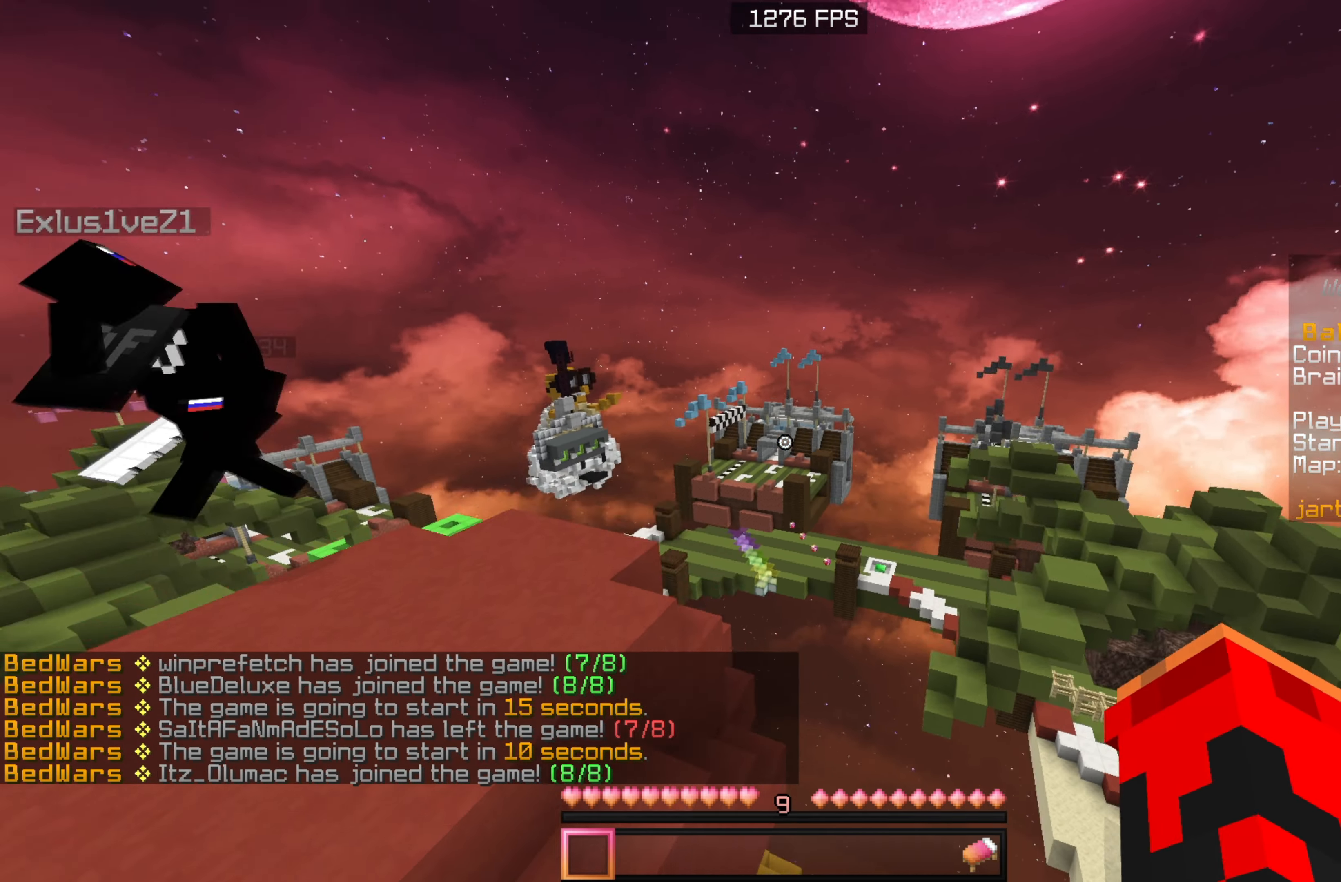
{"keys": ["s"], "mouse": [], "events": [[267, "w", "up"], [500, "s", "down"]]}
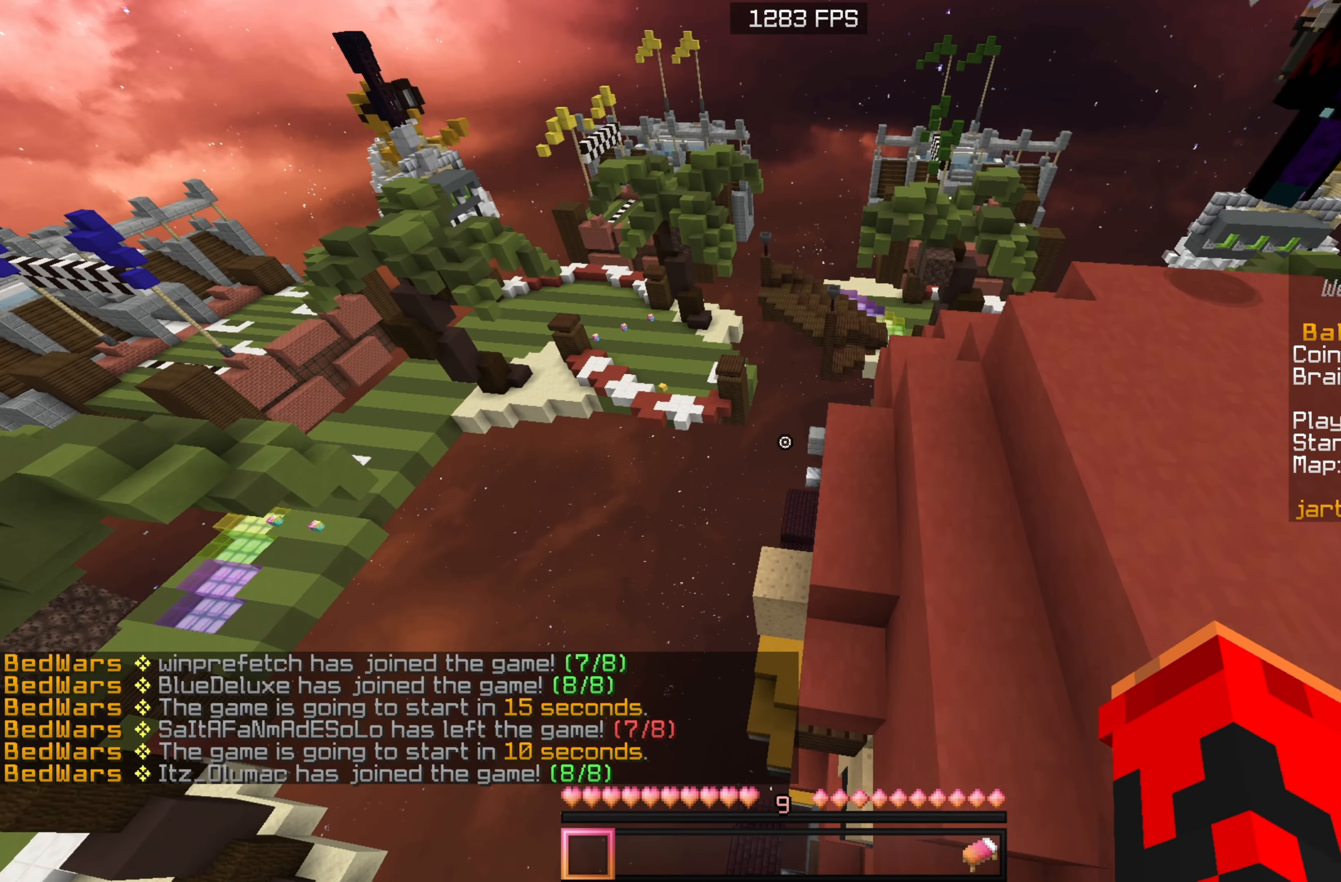
{"keys": ["a", "s"], "mouse": [], "events": [[50, "a", "down"]]}
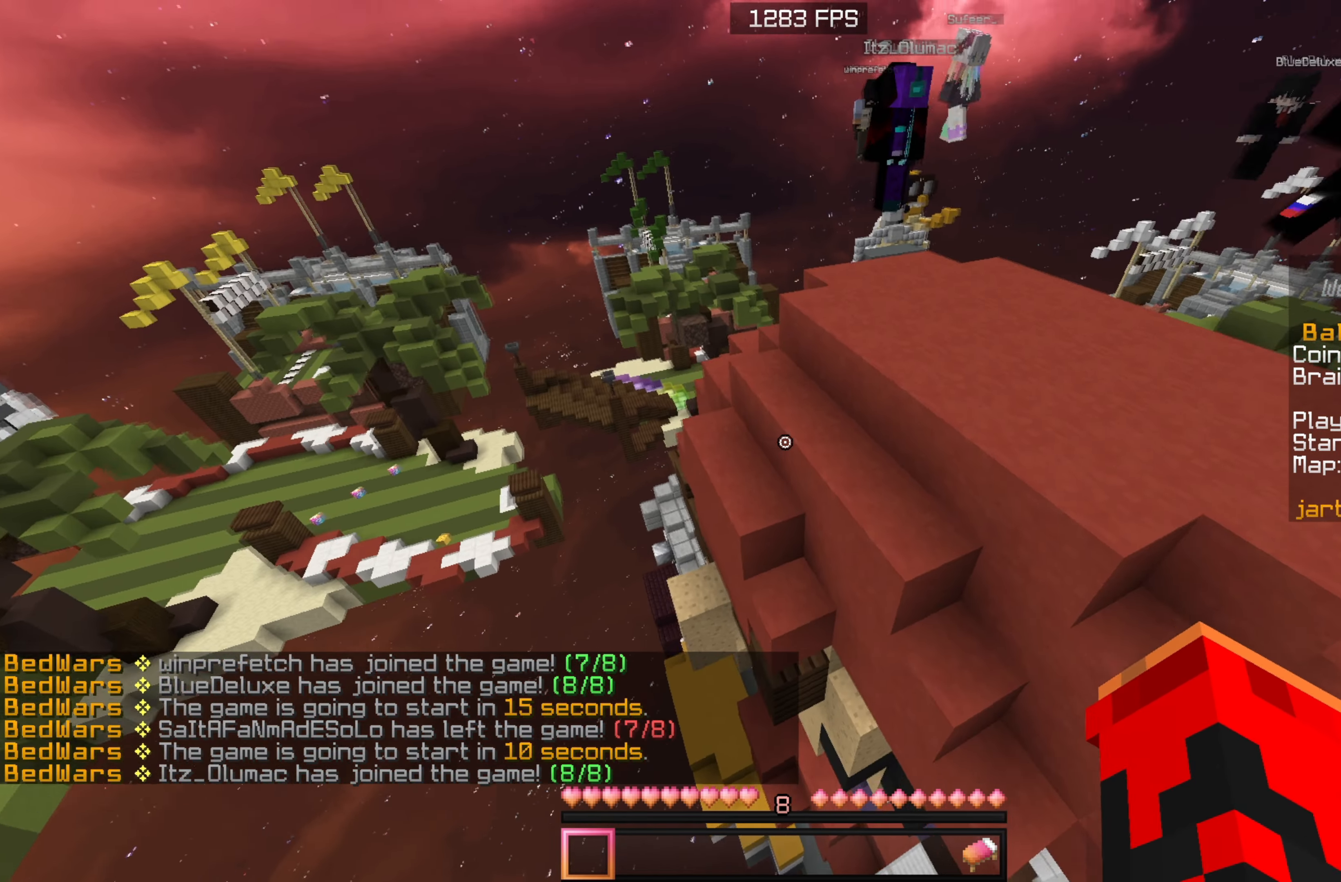
{"keys": ["s"], "mouse": ["left"], "events": [[17, "a", "up"], [400, "mouse_left", "down"]]}
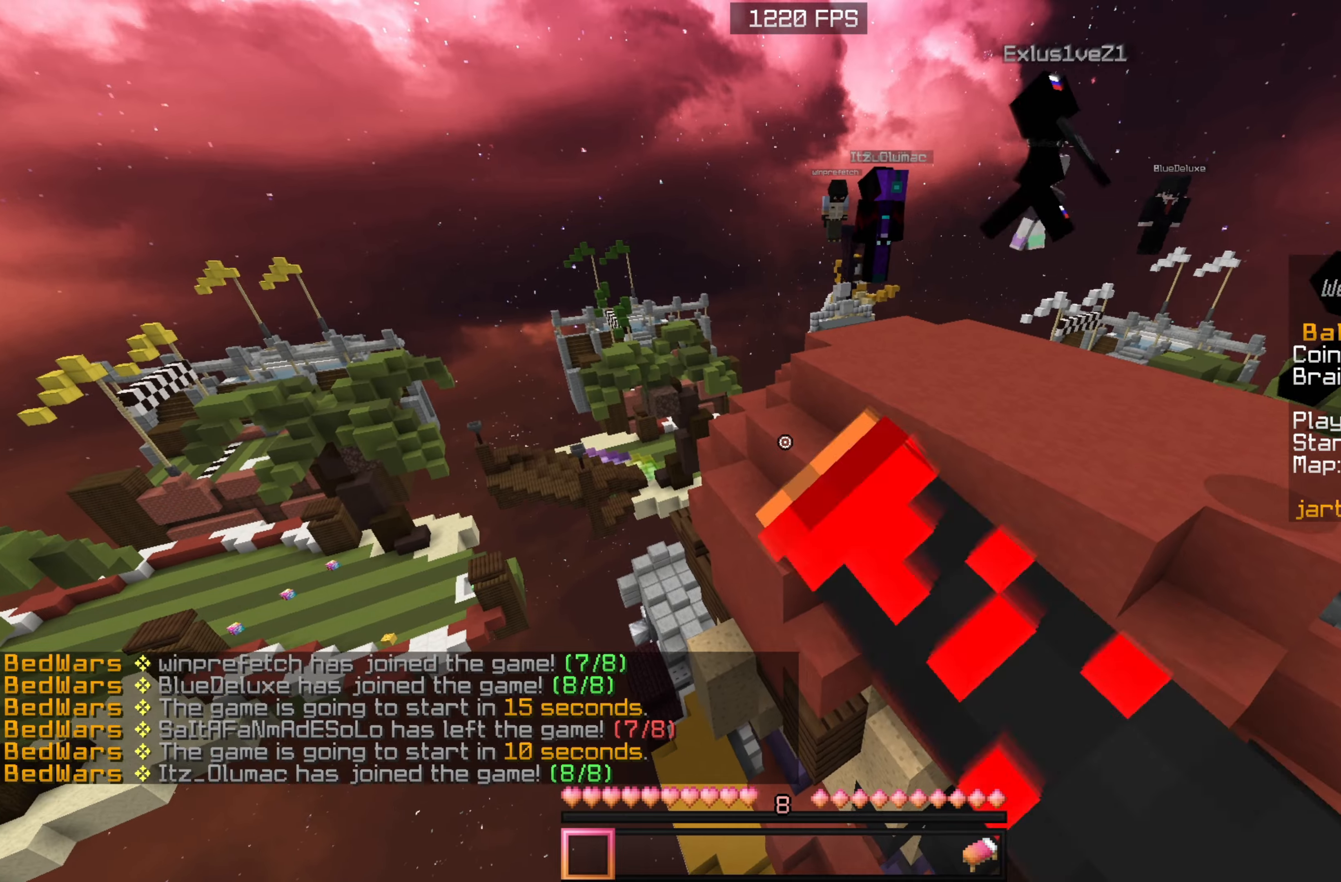
{"keys": ["a"], "mouse": [], "events": [[50, "mouse_left", "up"], [100, "a", "down"], [234, "s", "up"]]}
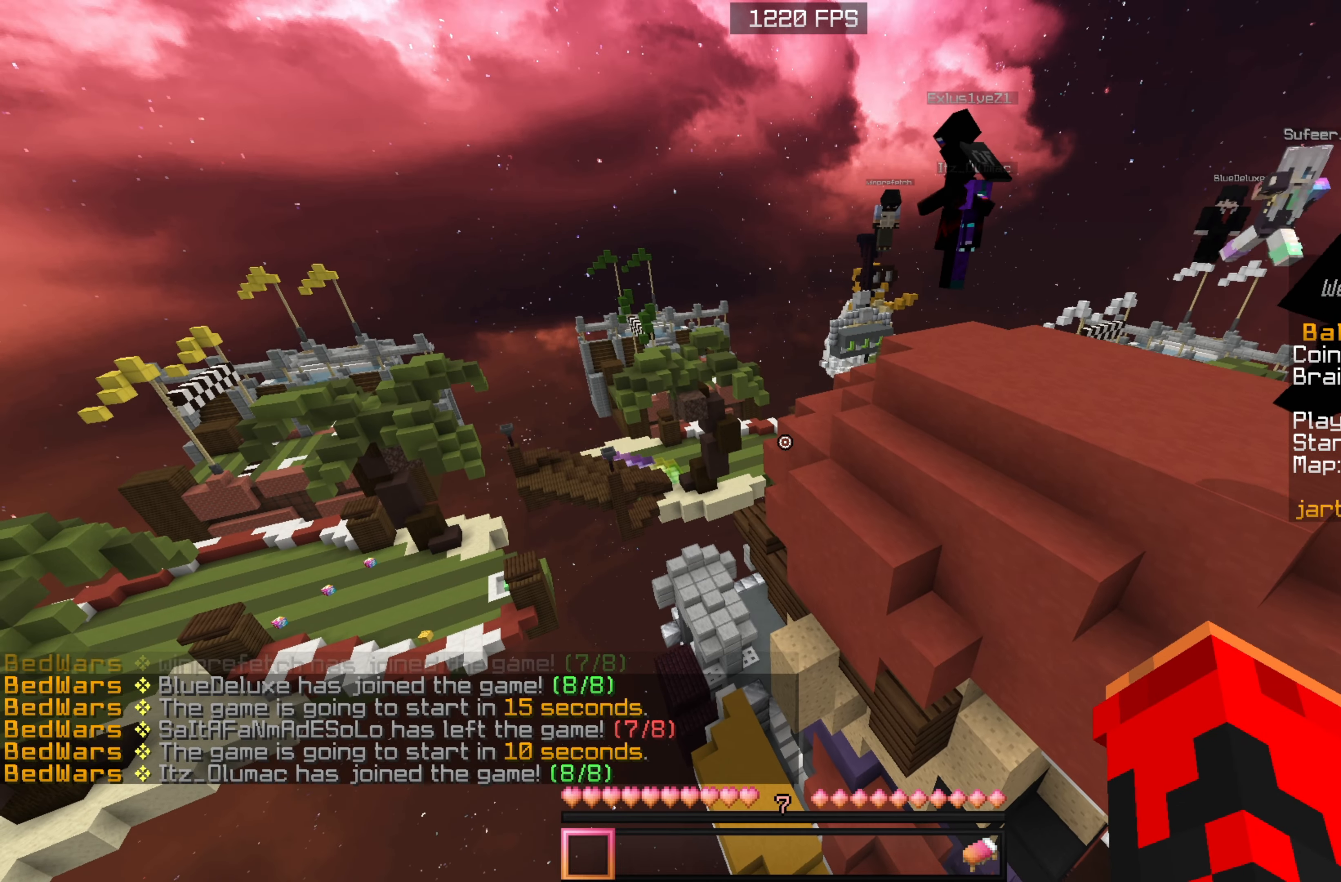
{"keys": ["a", "w"], "mouse": [], "events": [[184, "w", "down"]]}
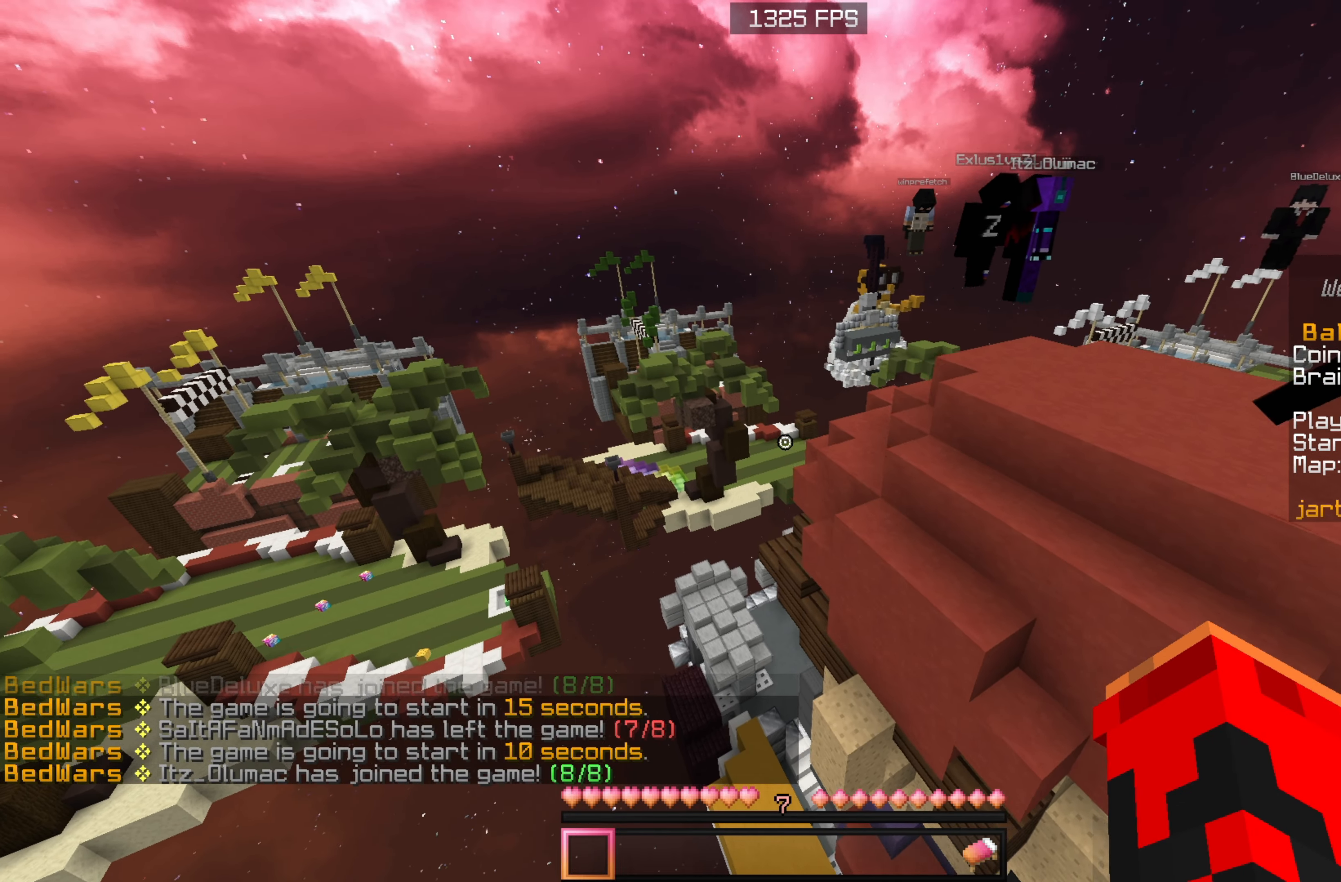
{"keys": ["a", "w"], "mouse": [], "events": []}
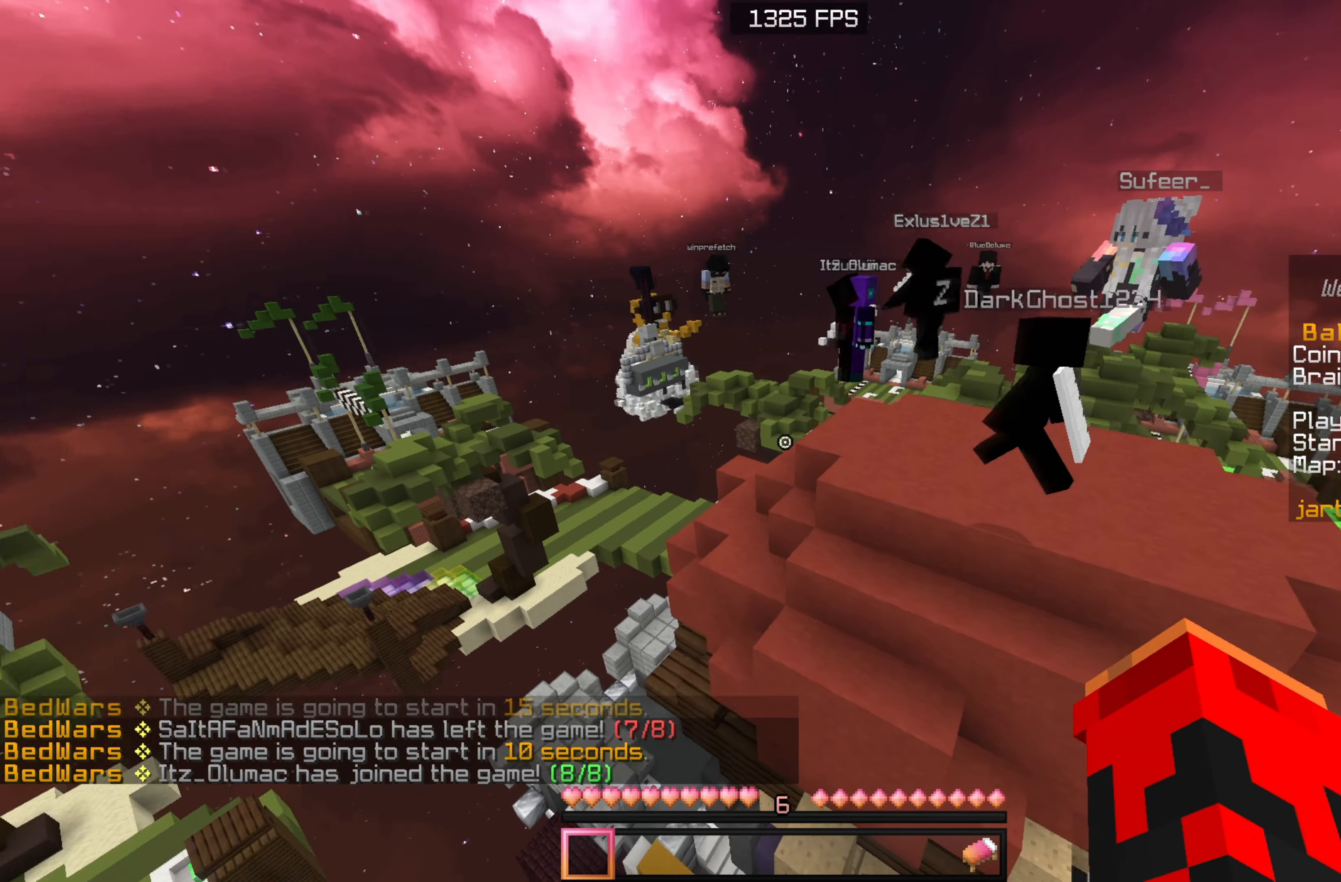
{"keys": ["s"], "mouse": [], "events": [[117, "mouse_right", "down"], [250, "mouse_right", "up"], [284, "a", "up"], [284, "w", "up"], [467, "s", "down"]]}
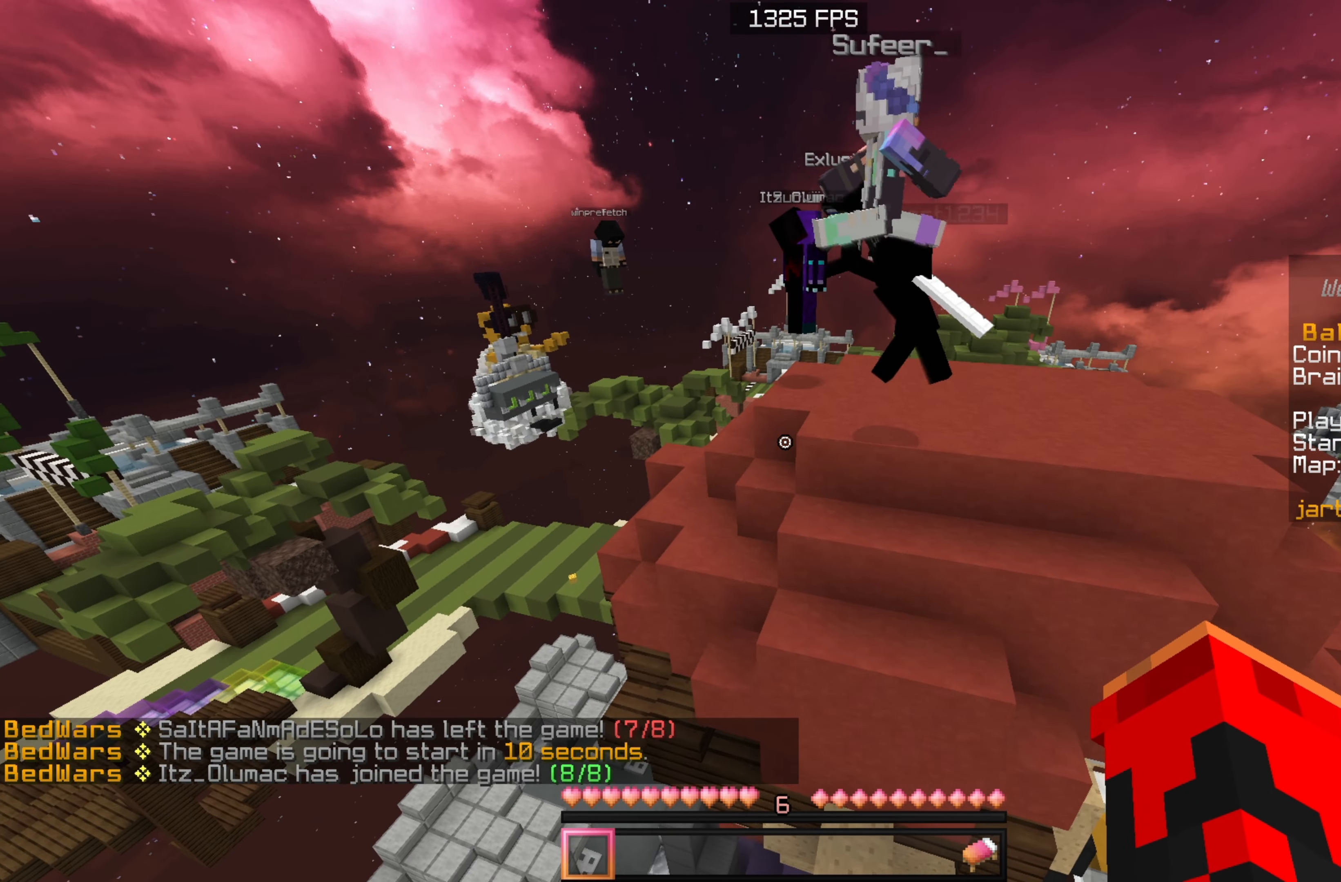
{"keys": ["s", "sneak"], "mouse": [], "events": [[200, "sneak", "down"]]}
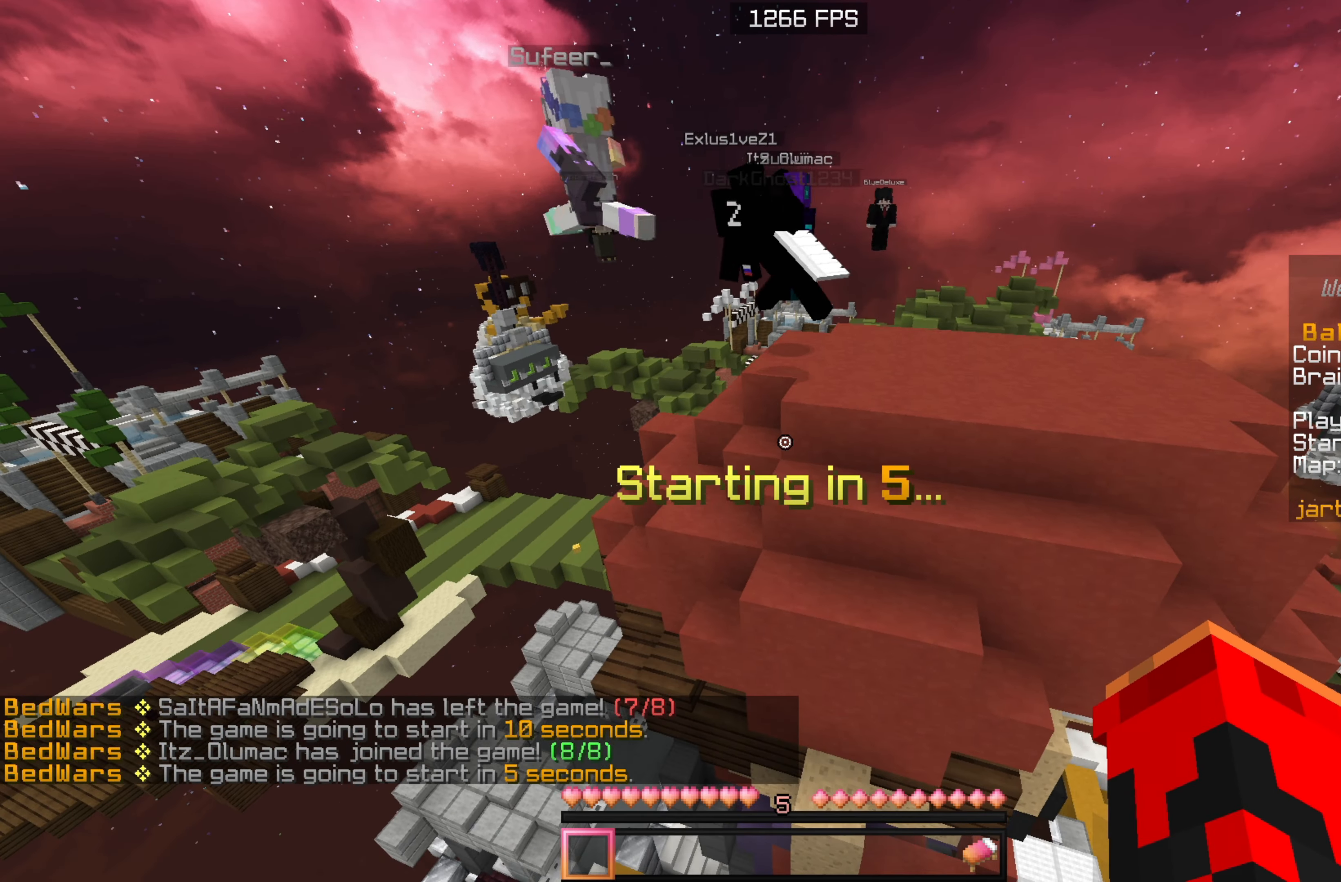
{"keys": [], "mouse": [], "events": [[134, "sneak", "up"], [450, "s", "up"]]}
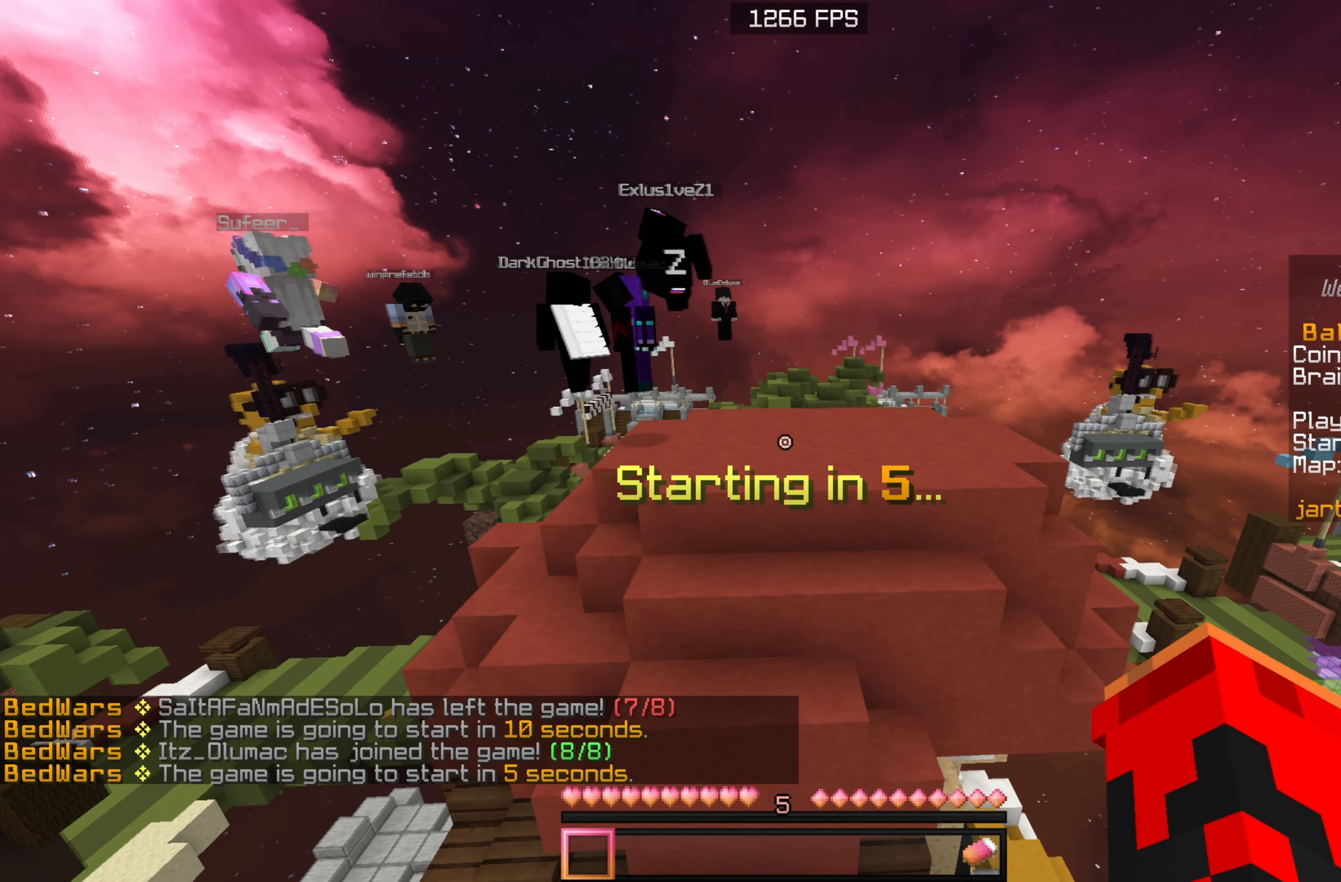
{"keys": [], "mouse": [], "events": [[67, "a", "down"], [217, "mouse_left", "down"], [317, "a", "up"], [384, "mouse_left", "up"]]}
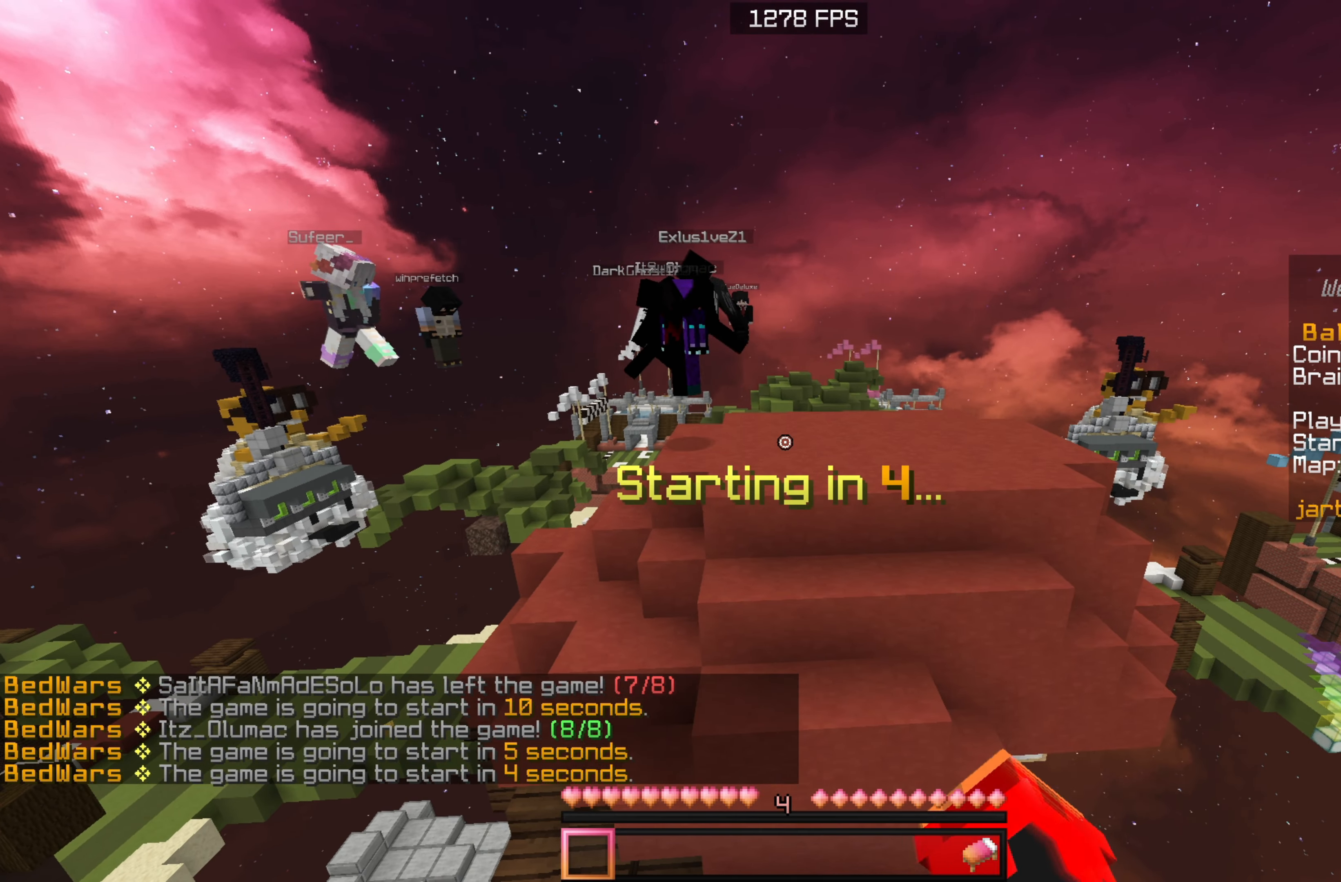
{"keys": [], "mouse": [], "events": []}